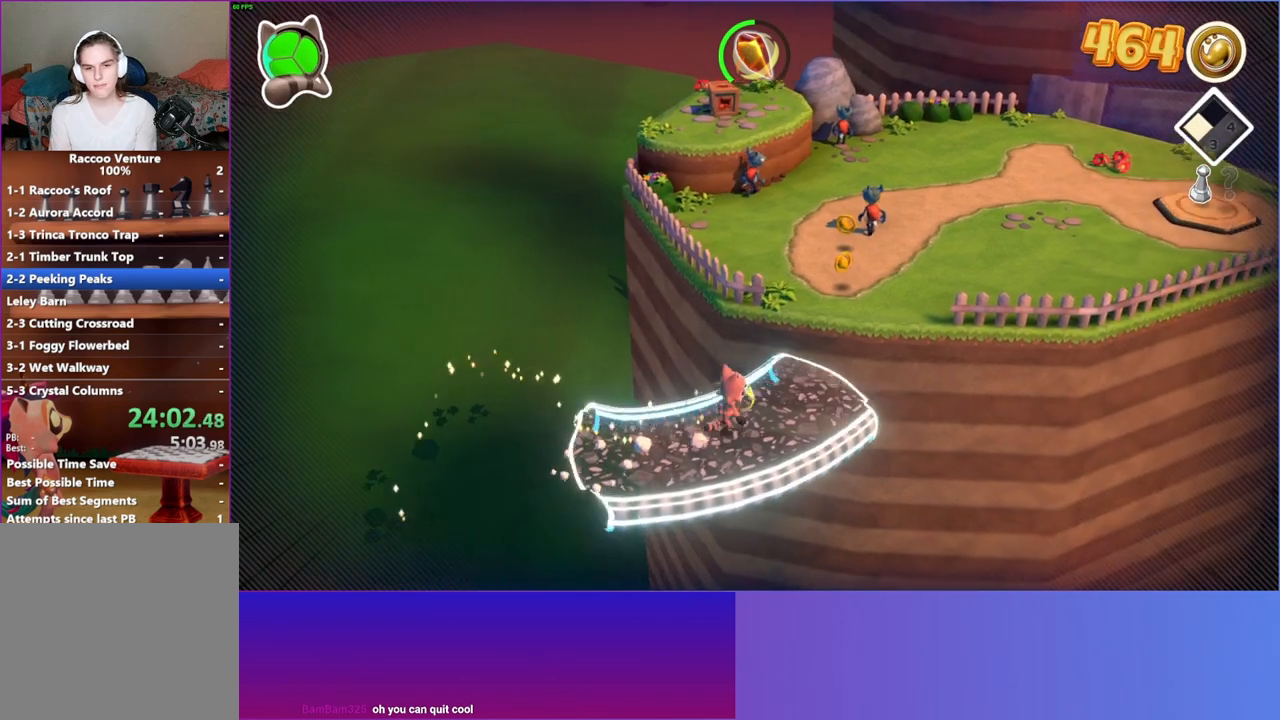
Gameplay with a controller (Xbox layout); each line is a JSON object with the inputs held at the frame after it. "events" lists button and stick changes between this image and that frame as [ms after this image, input, new state], when the widget could be followed in between. Not read: L3 R3.
{"buttons": [], "left_stick": "up-right", "right_stick": "center", "events": []}
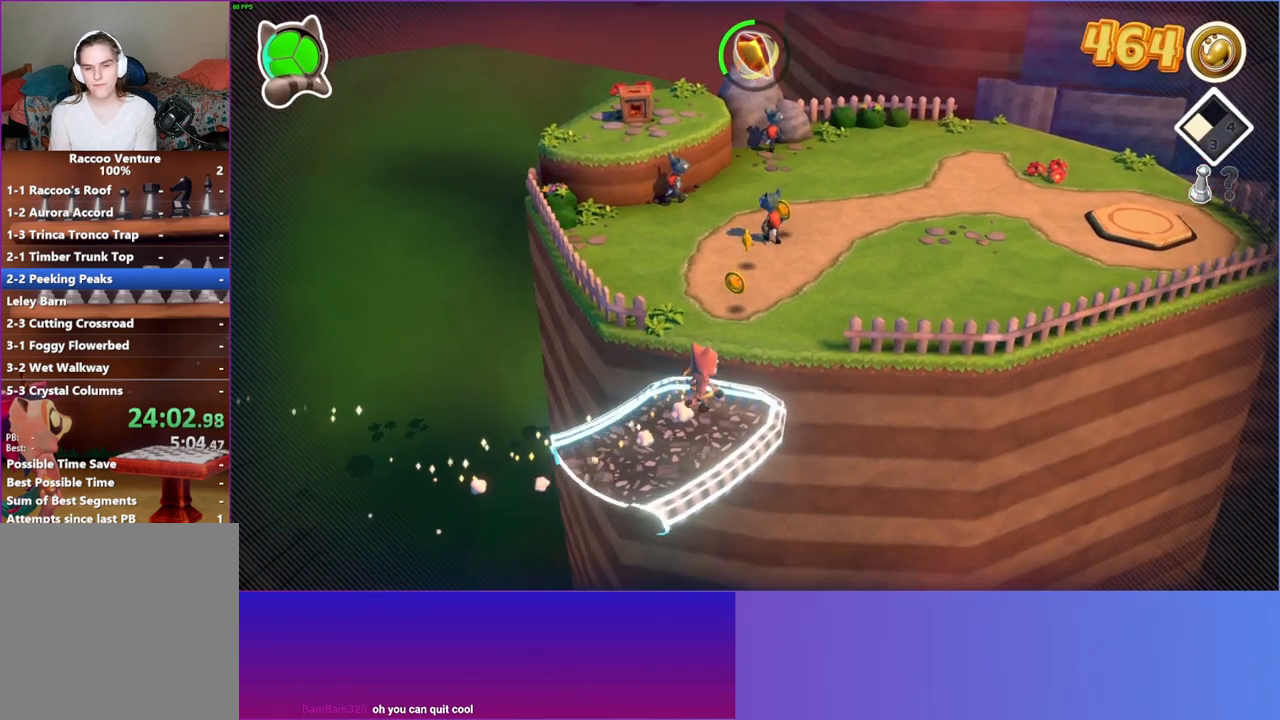
{"buttons": ["Y"], "left_stick": "up-right", "right_stick": "center", "events": [[17, "A", "down"], [183, "A", "up"], [383, "Y", "down"]]}
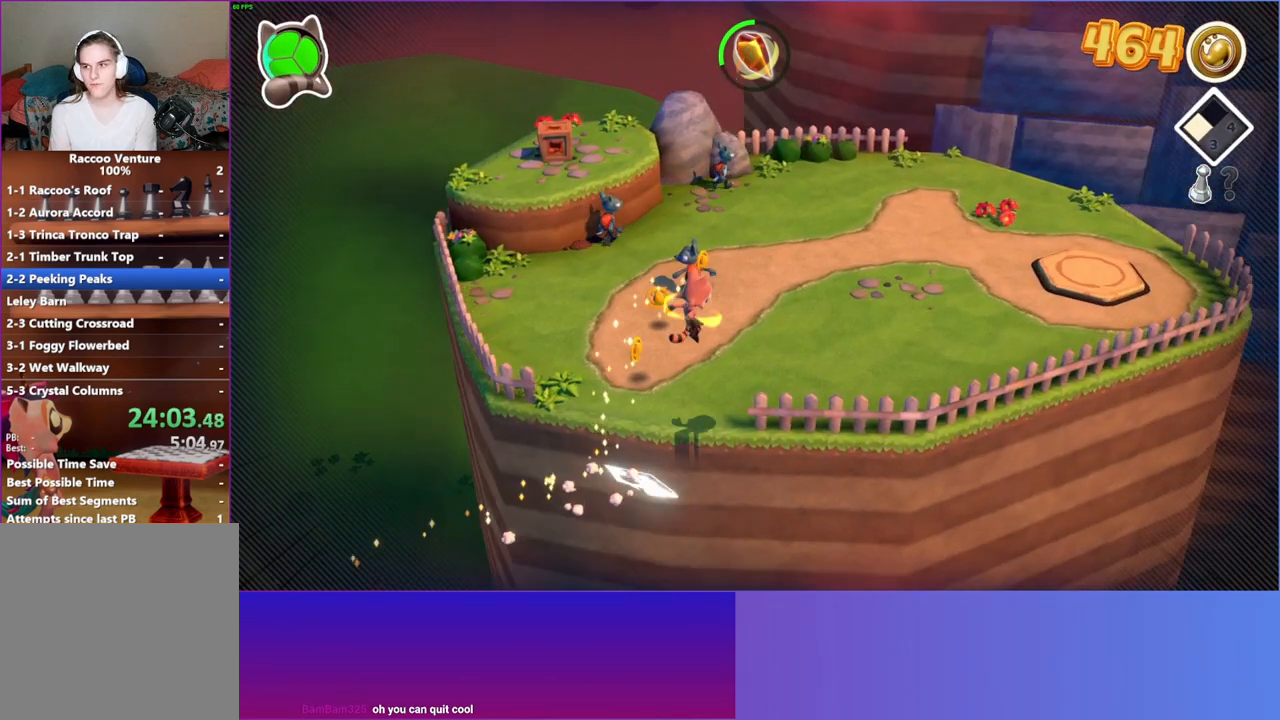
{"buttons": [], "left_stick": "up-right", "right_stick": "center", "events": [[17, "Y", "up"]]}
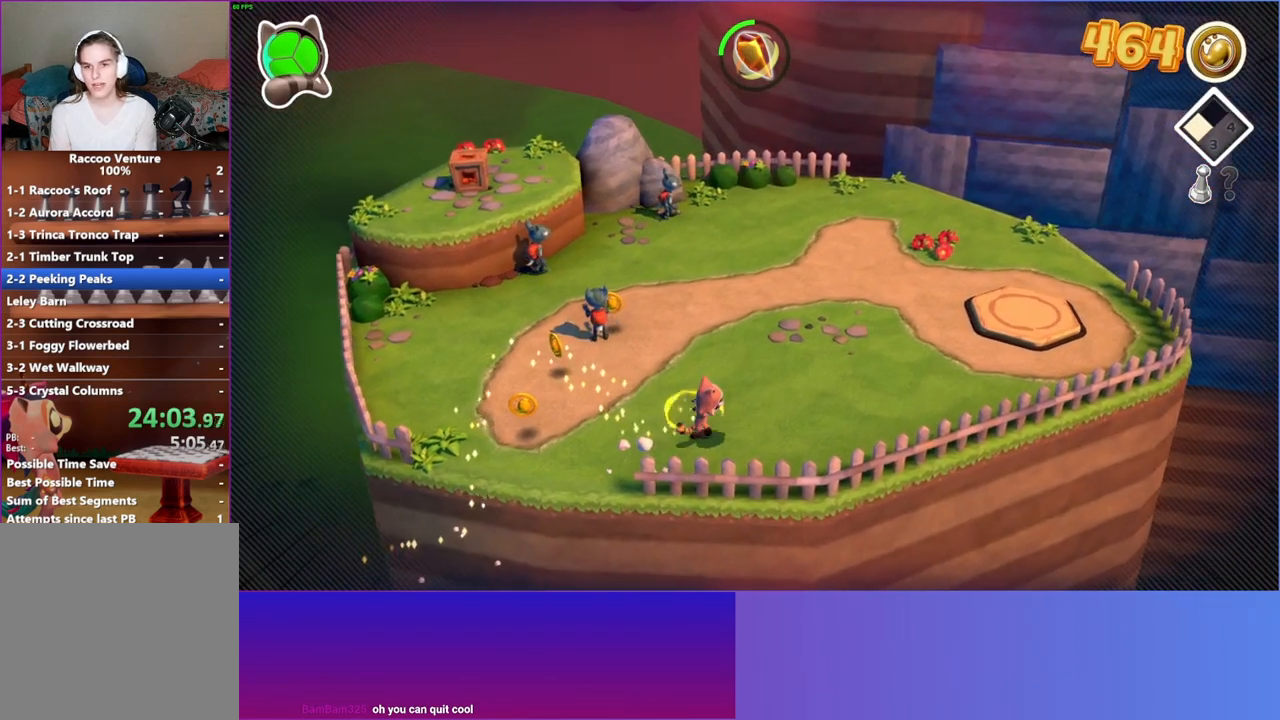
{"buttons": [], "left_stick": "up-right", "right_stick": "center", "events": []}
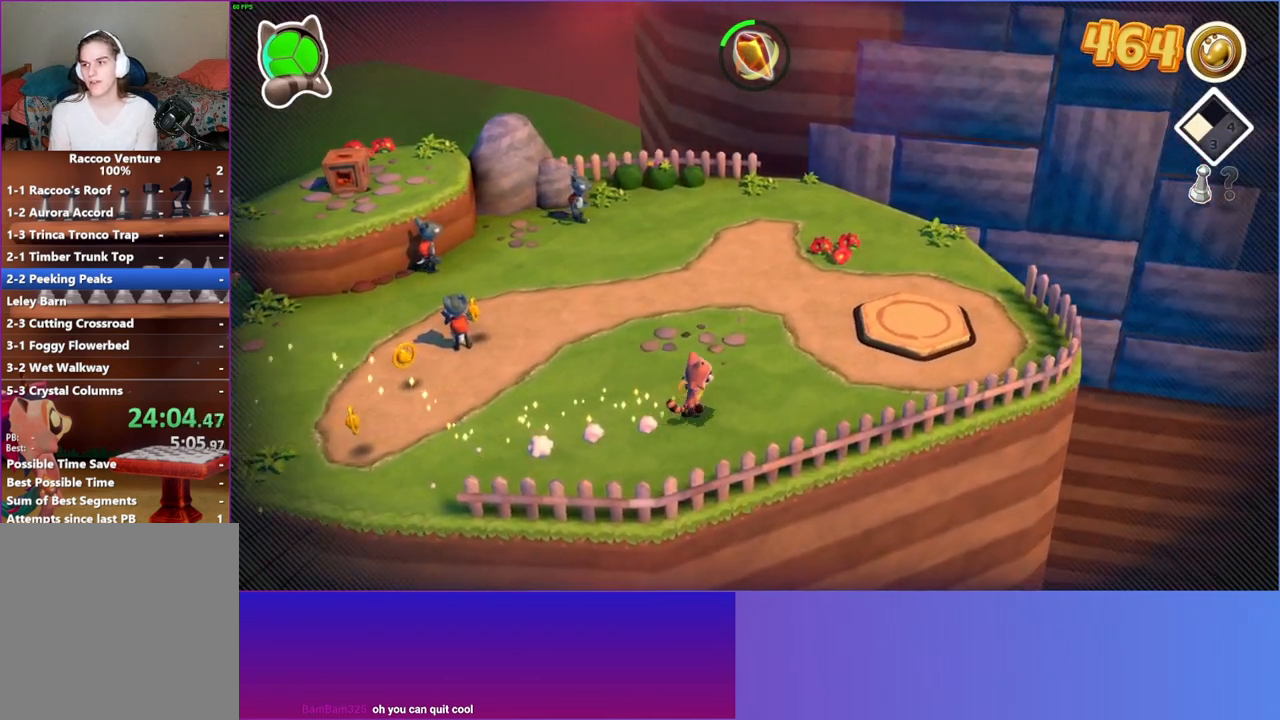
{"buttons": [], "left_stick": "up-right", "right_stick": "center", "events": [[350, "Y", "down"], [500, "Y", "up"]]}
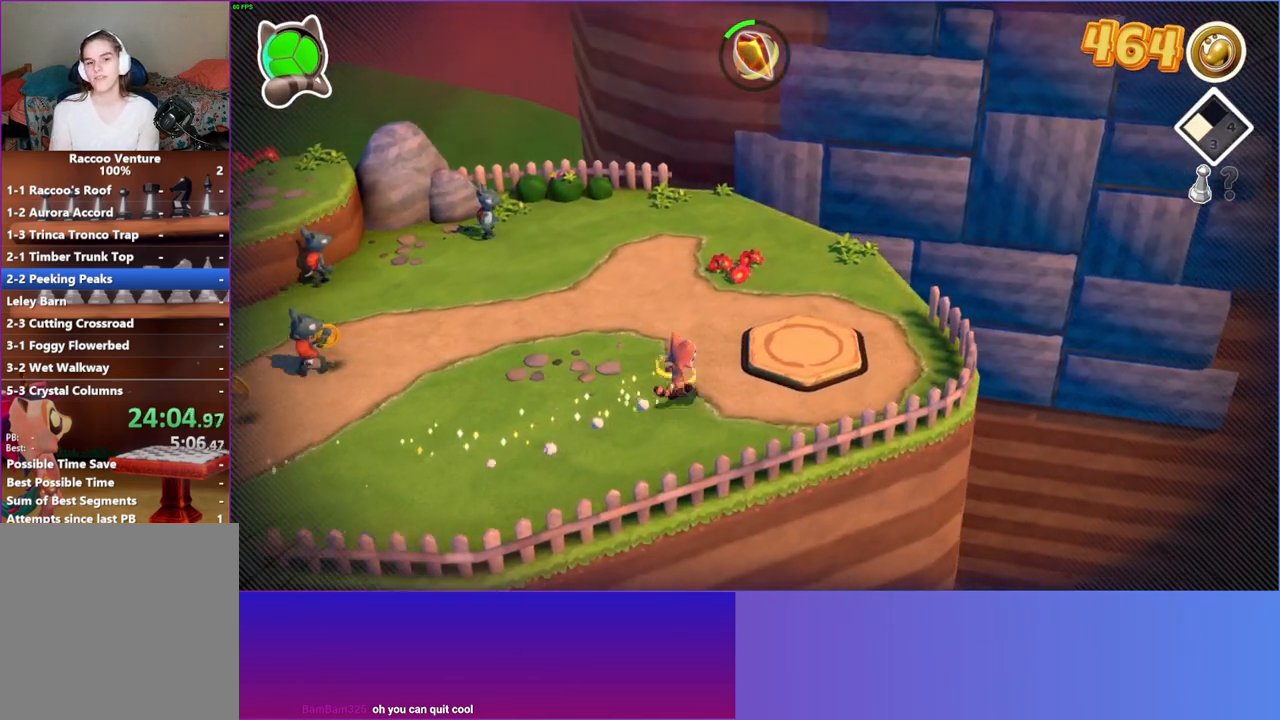
{"buttons": [], "left_stick": "up", "right_stick": "center", "events": [[483, "left_stick", "up"]]}
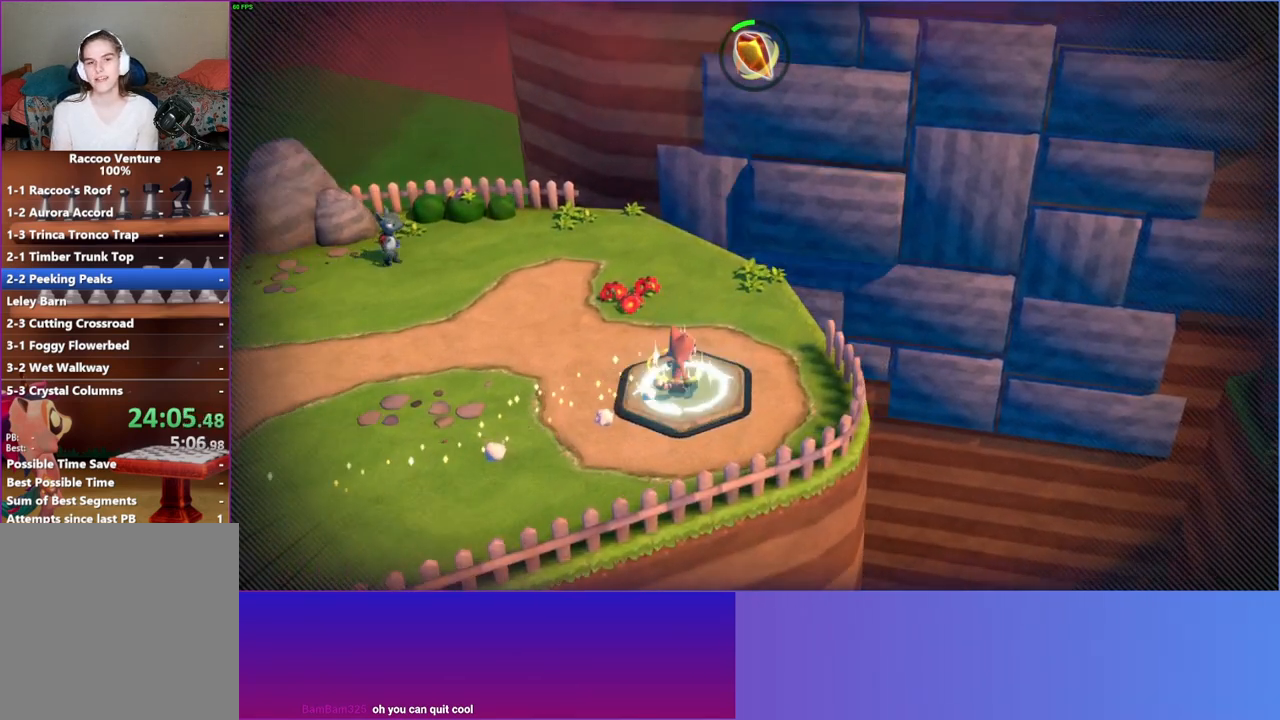
{"buttons": [], "left_stick": "up", "right_stick": "center", "events": []}
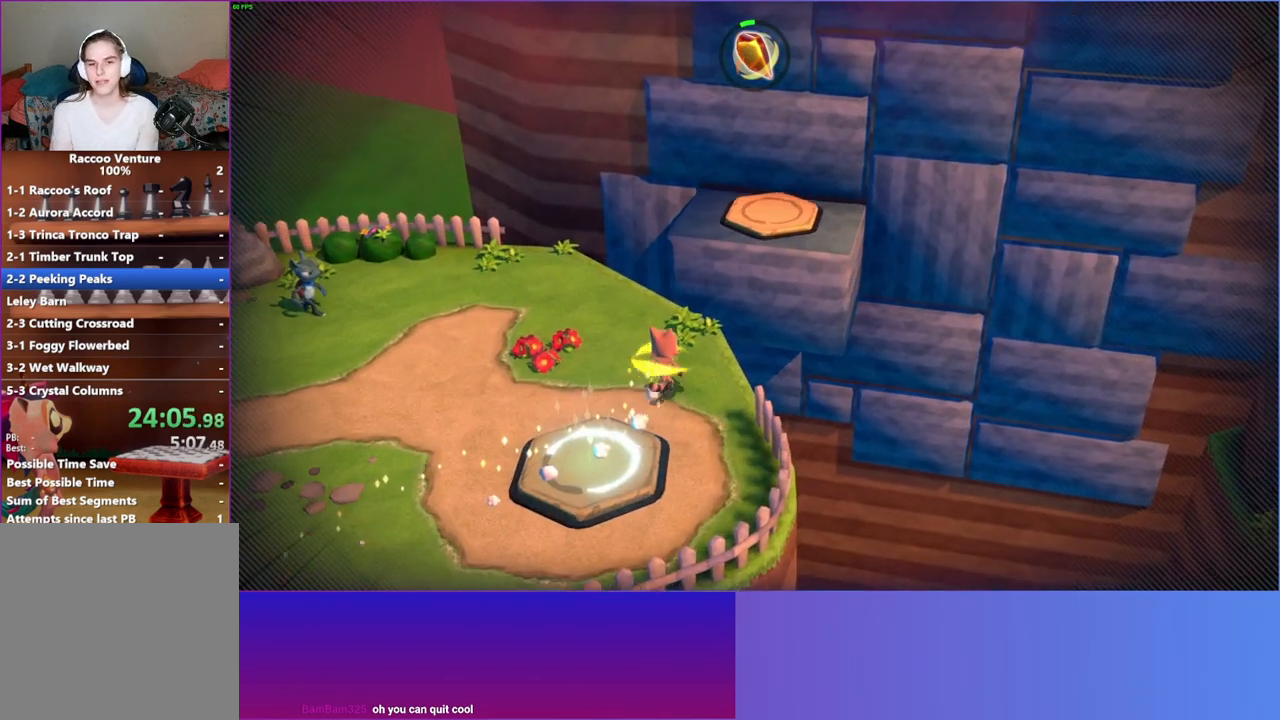
{"buttons": ["A"], "left_stick": "up-right", "right_stick": "center", "events": [[367, "A", "down"], [417, "left_stick", "up-right"]]}
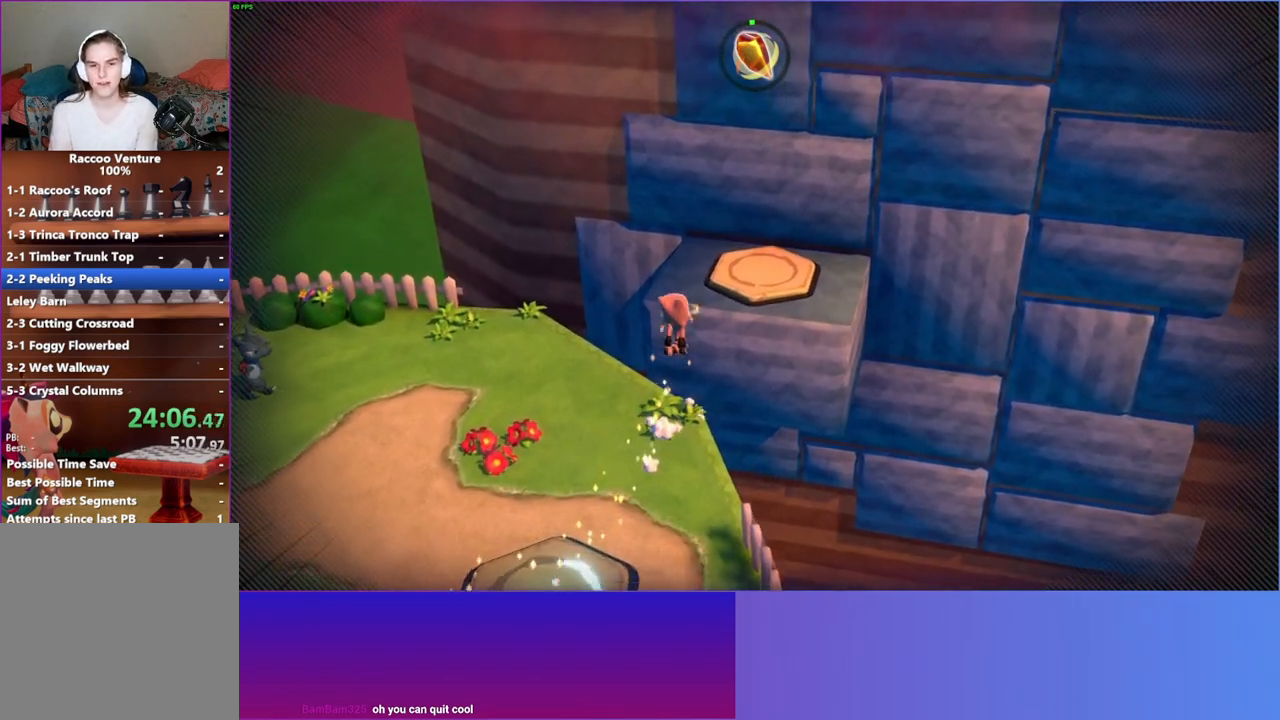
{"buttons": [], "left_stick": "up", "right_stick": "center", "events": [[333, "left_stick", "up"], [350, "A", "up"]]}
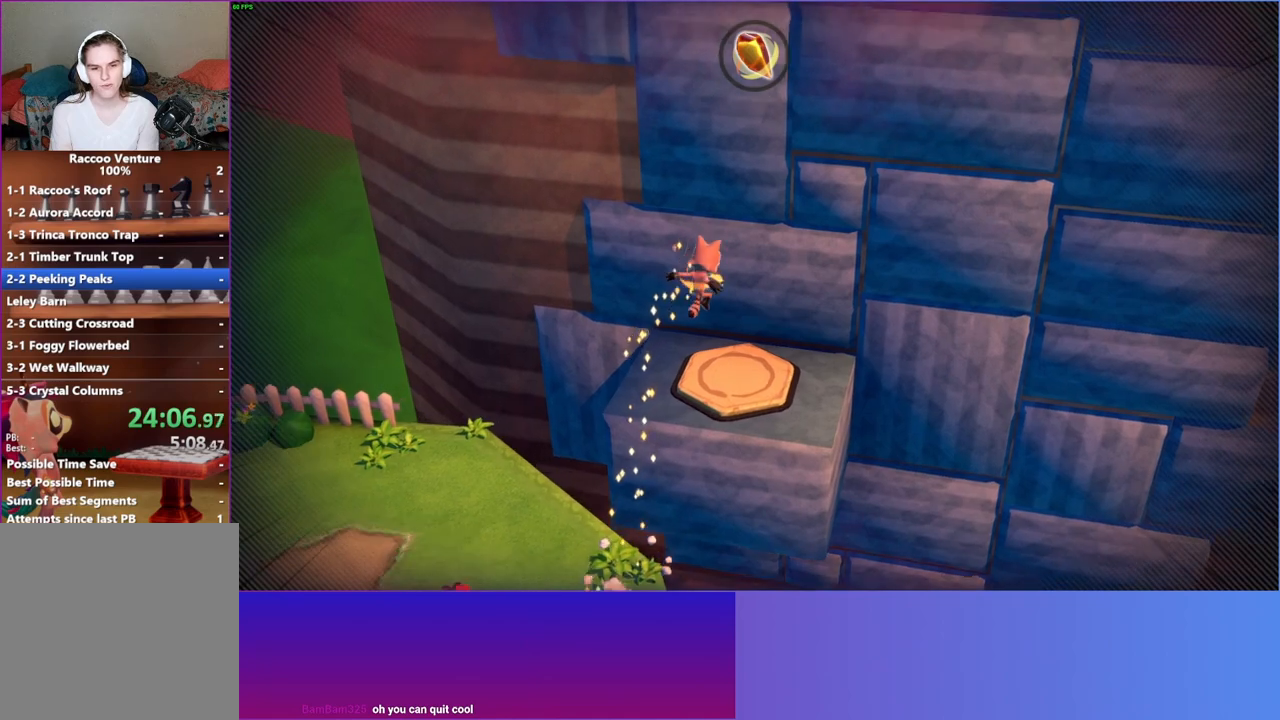
{"buttons": [], "left_stick": "right", "right_stick": "center", "events": [[50, "Y", "down"], [150, "Y", "up"], [233, "left_stick", "up-right"], [367, "left_stick", "right"]]}
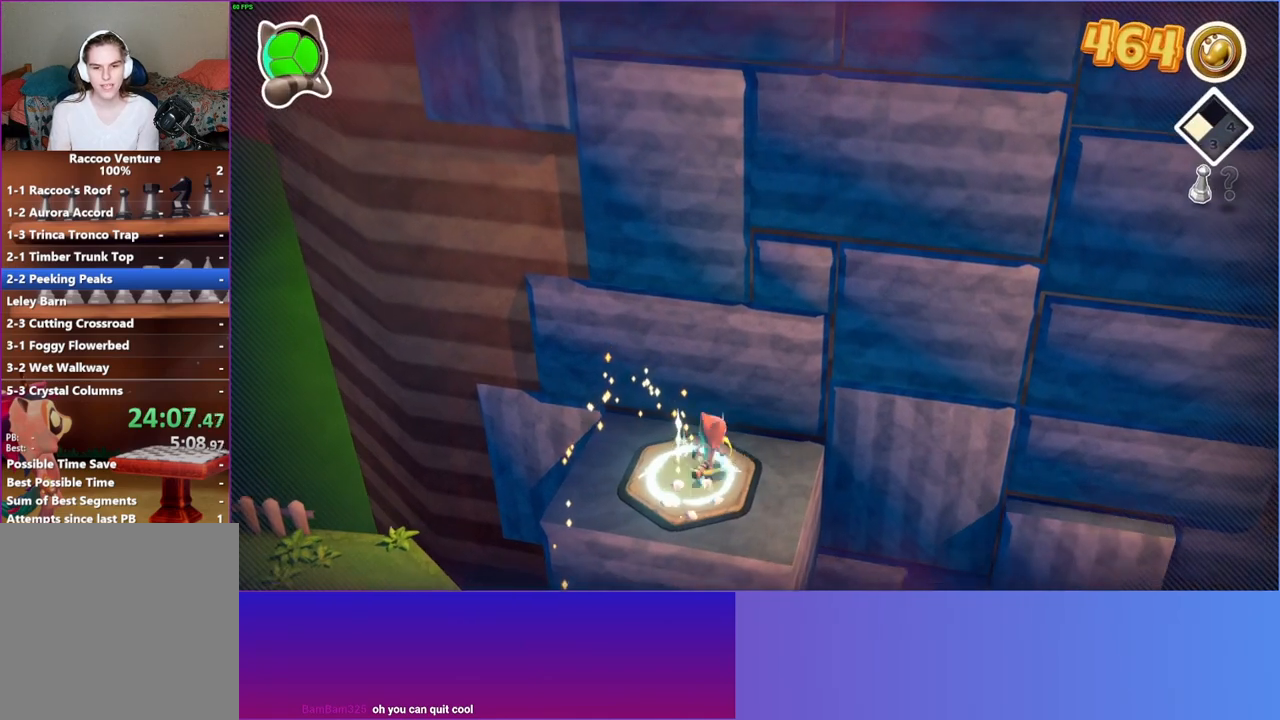
{"buttons": ["A"], "left_stick": "right", "right_stick": "center", "events": [[17, "left_stick", "down-right"], [233, "left_stick", "right"], [400, "A", "down"]]}
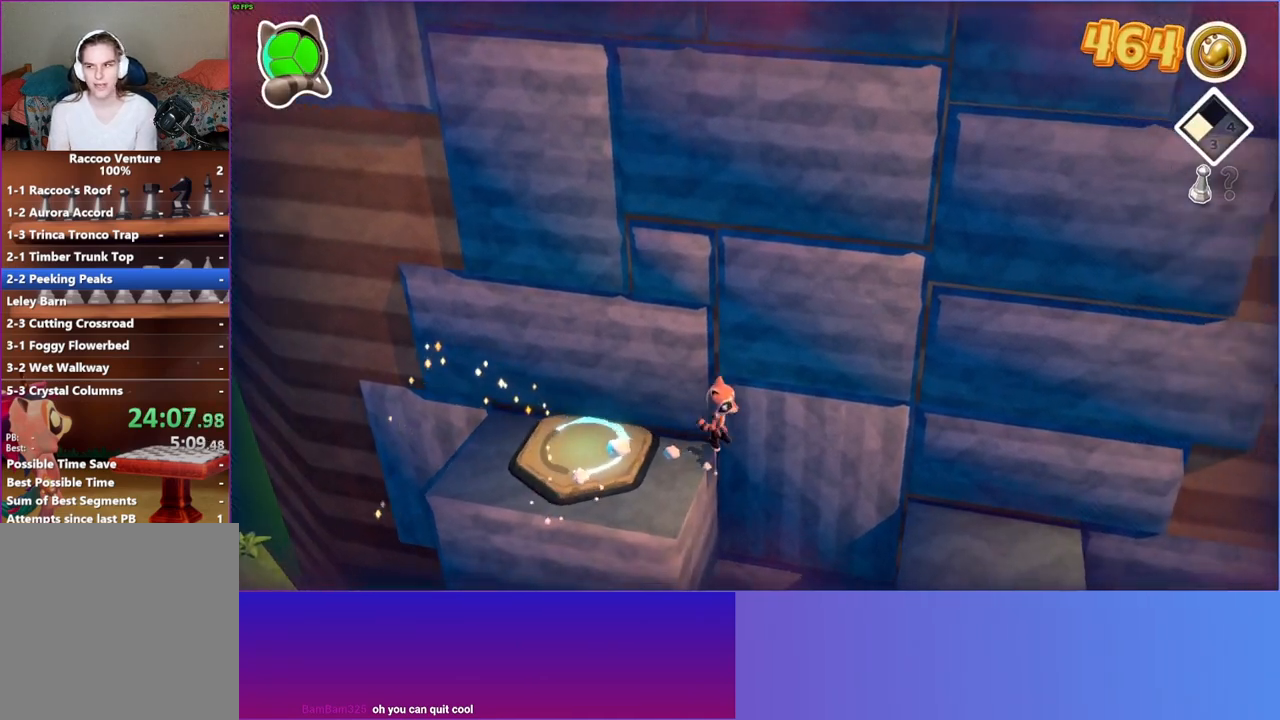
{"buttons": [], "left_stick": "down-right", "right_stick": "center", "events": [[283, "A", "up"], [333, "left_stick", "down-right"]]}
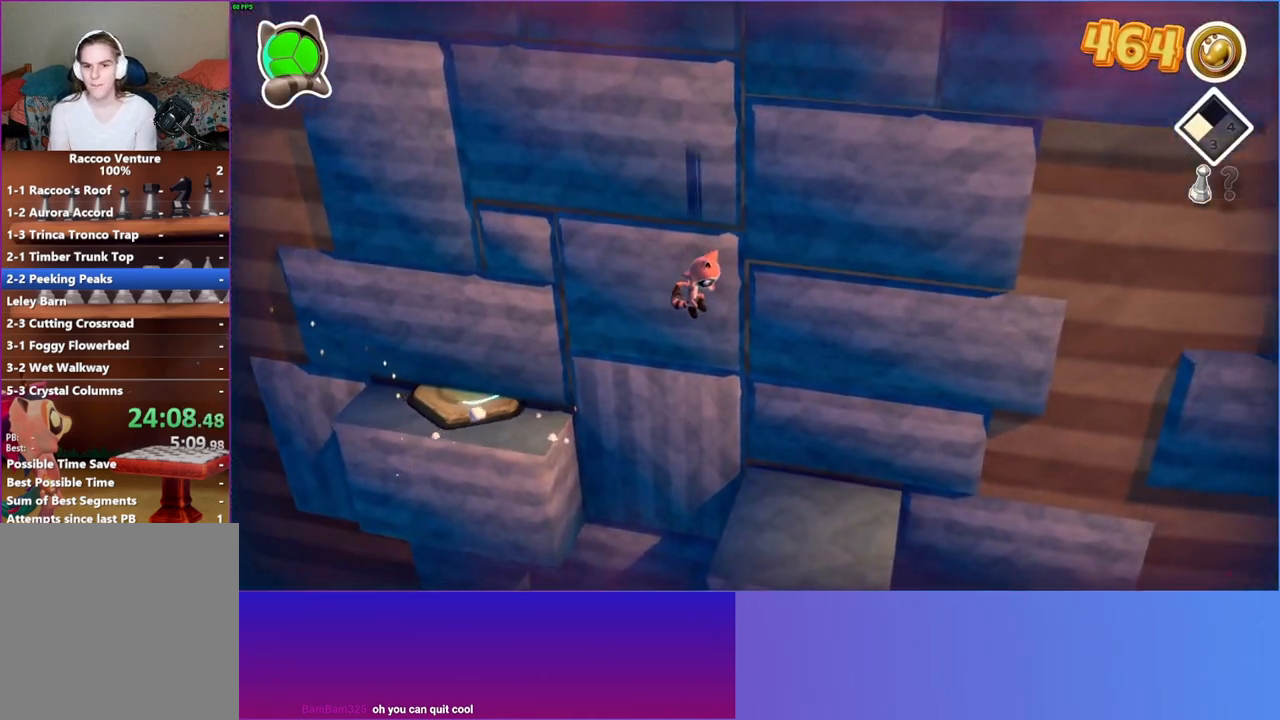
{"buttons": [], "left_stick": "down-right", "right_stick": "center", "events": []}
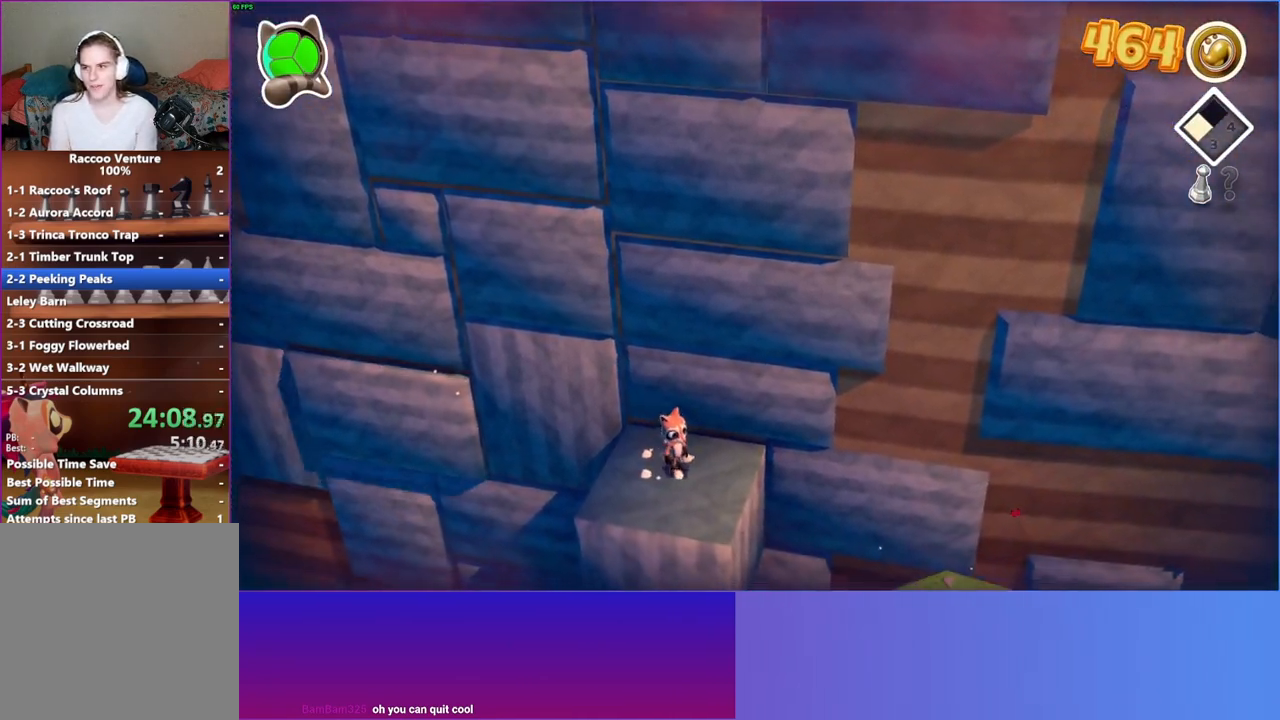
{"buttons": ["A"], "left_stick": "down-right", "right_stick": "center", "events": [[200, "A", "down"]]}
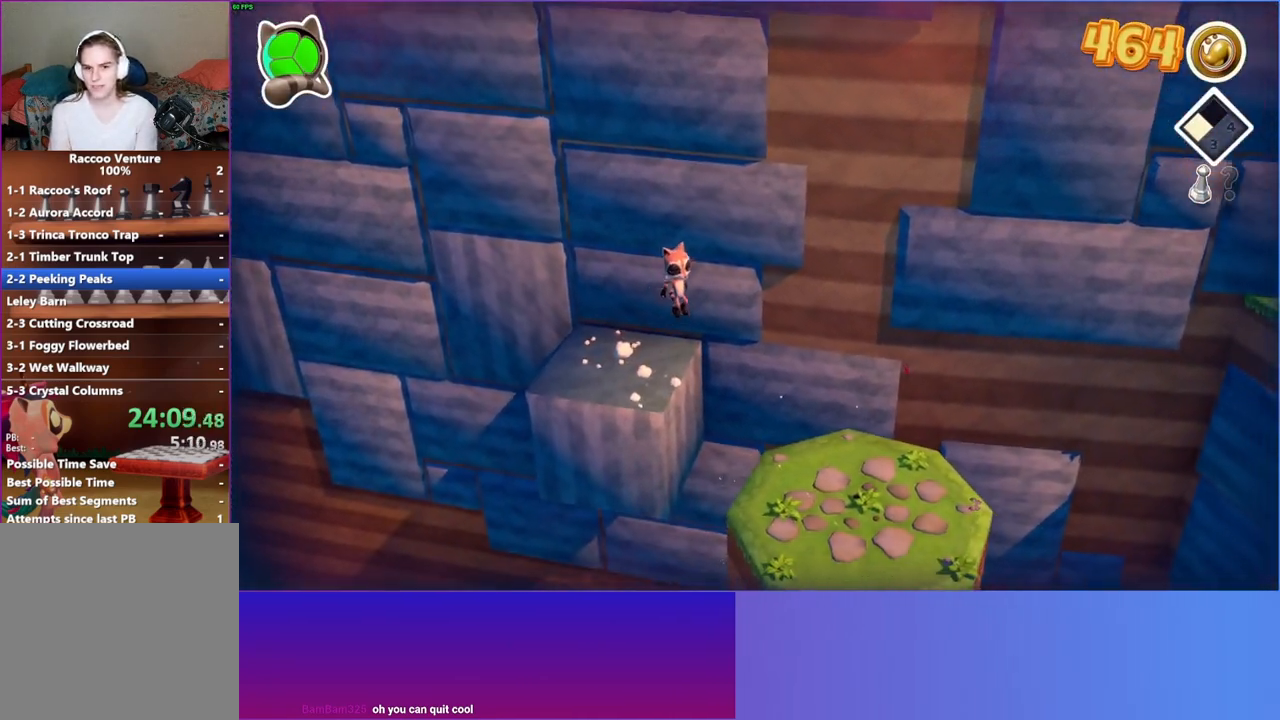
{"buttons": [], "left_stick": "down-right", "right_stick": "center", "events": [[300, "A", "up"]]}
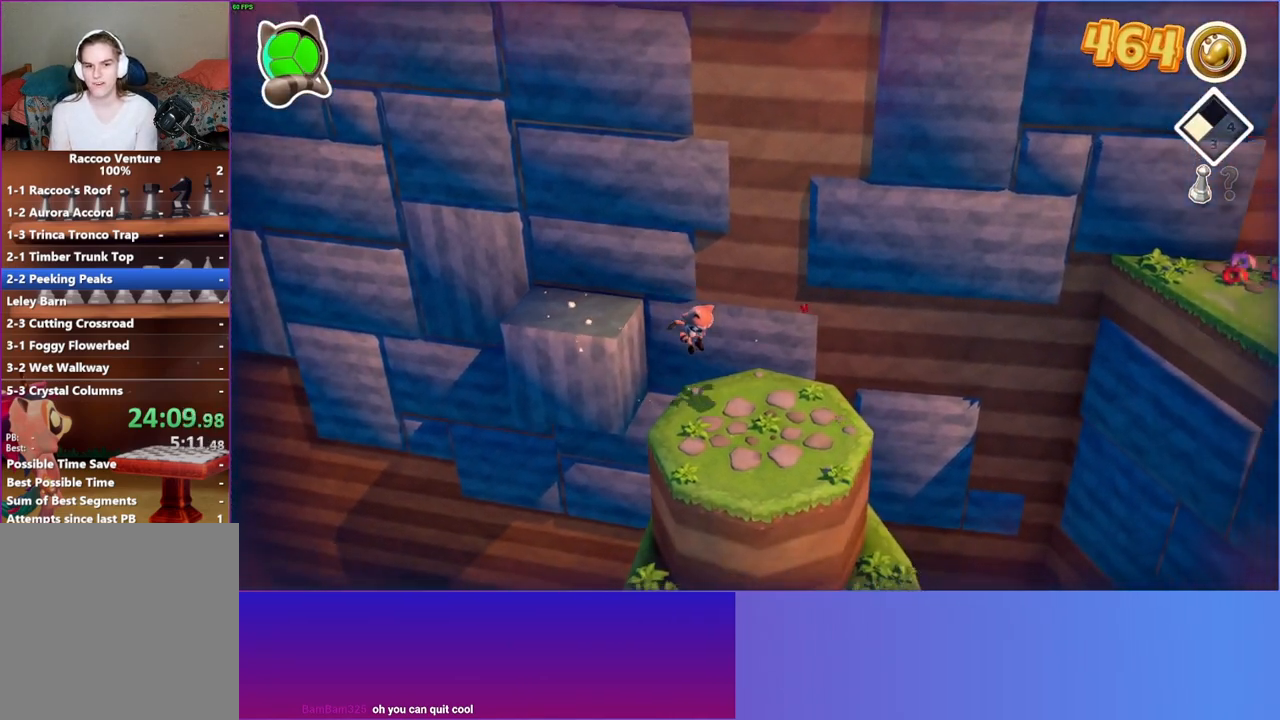
{"buttons": [], "left_stick": "down", "right_stick": "center", "events": [[17, "left_stick", "down"]]}
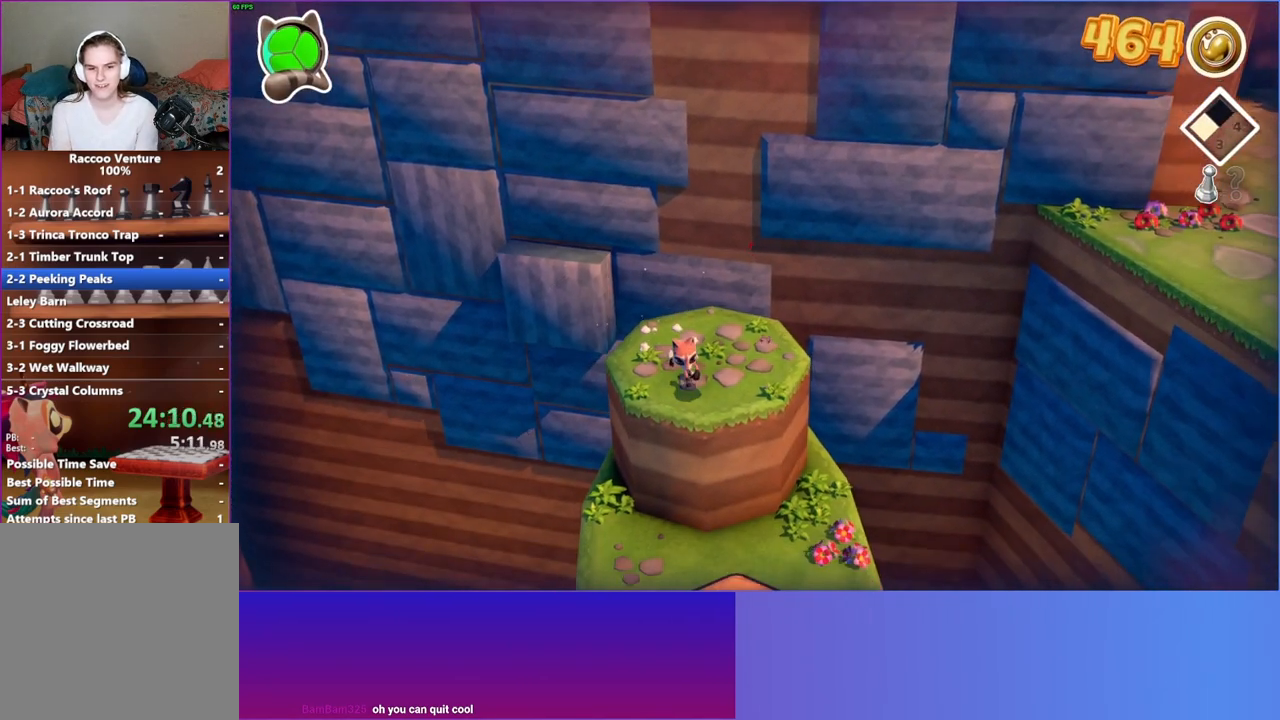
{"buttons": [], "left_stick": "down", "right_stick": "center", "events": []}
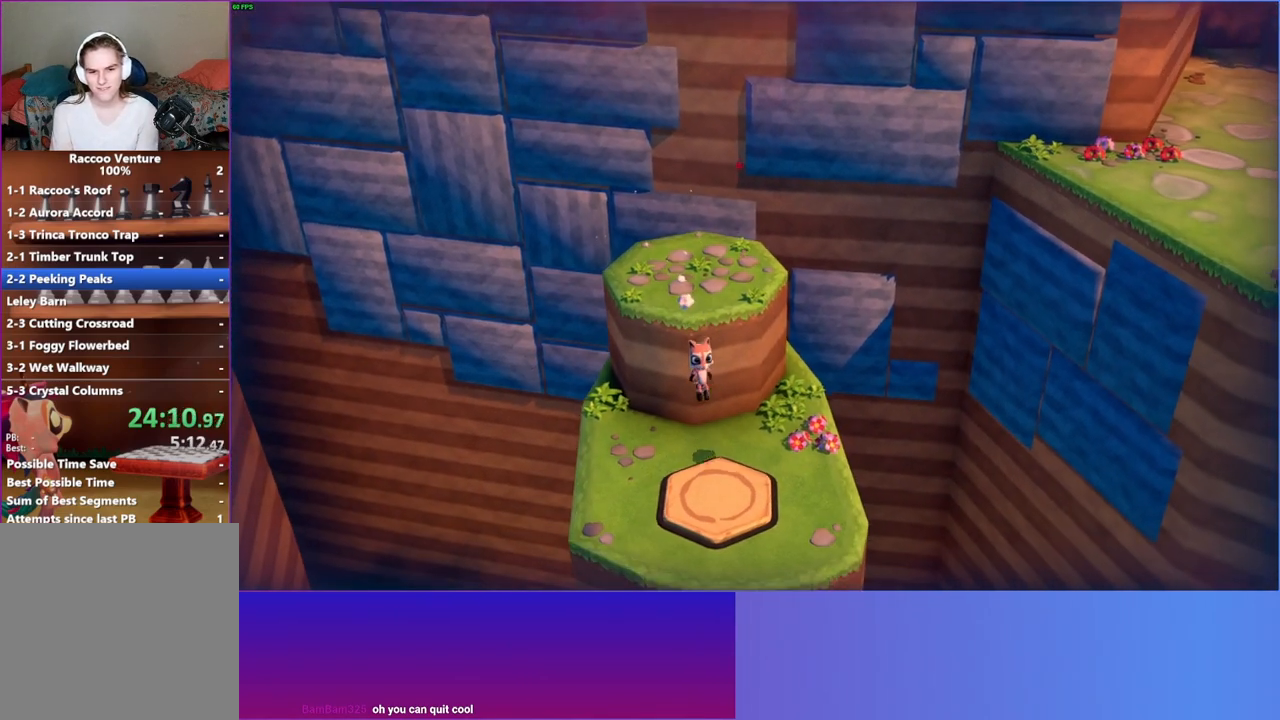
{"buttons": ["A"], "left_stick": "up", "right_stick": "center", "events": [[150, "left_stick", "up"], [383, "A", "down"]]}
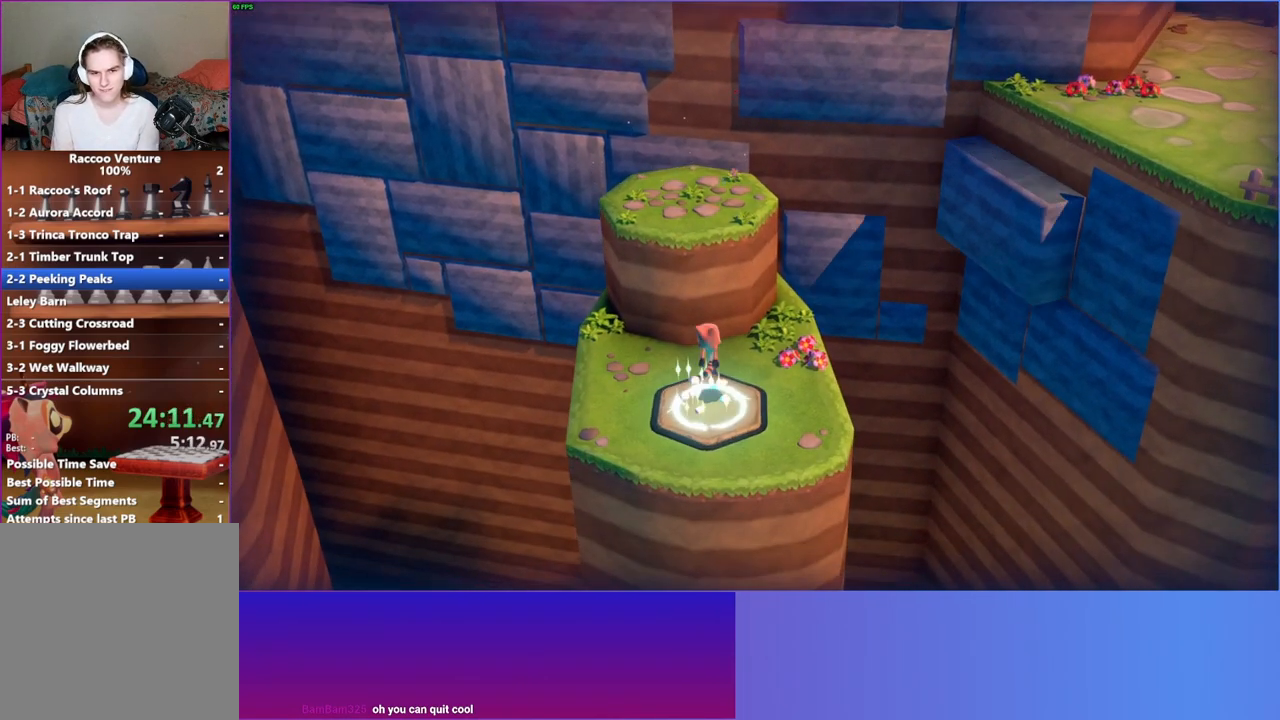
{"buttons": [], "left_stick": "up-right", "right_stick": "center", "events": [[467, "left_stick", "up-right"], [483, "A", "up"]]}
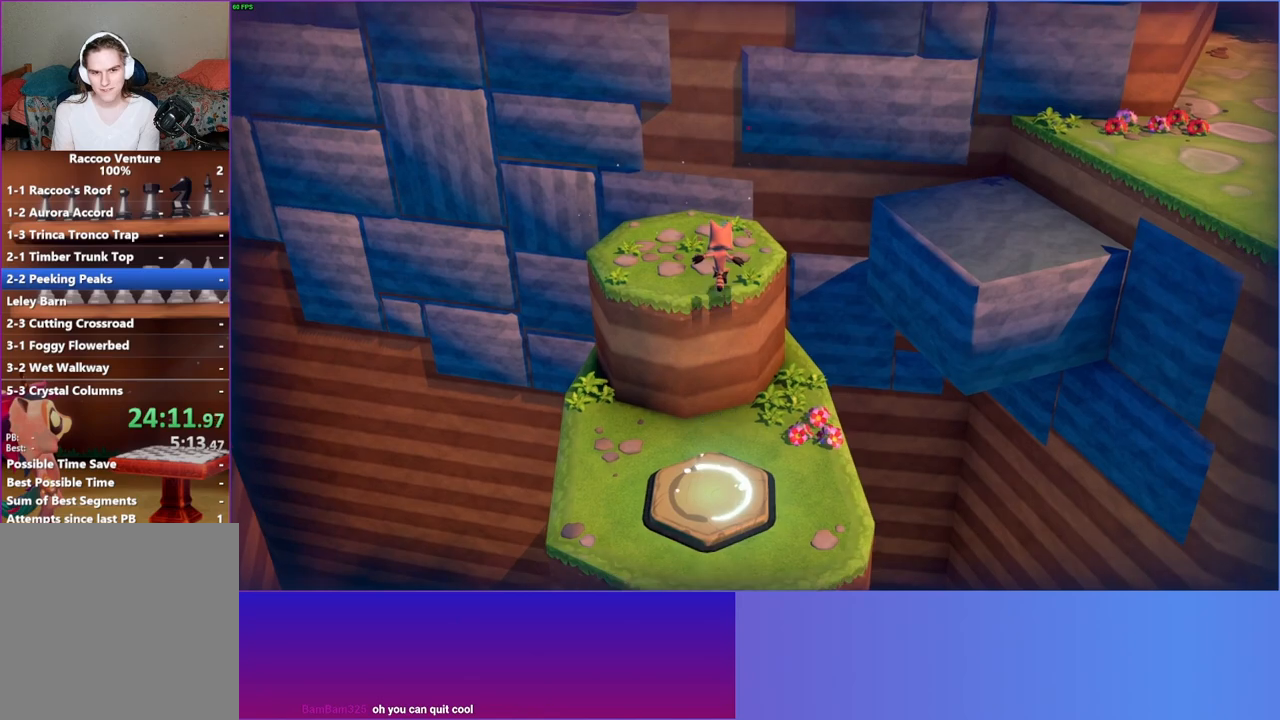
{"buttons": ["A"], "left_stick": "right", "right_stick": "center", "events": [[400, "A", "down"], [417, "left_stick", "right"]]}
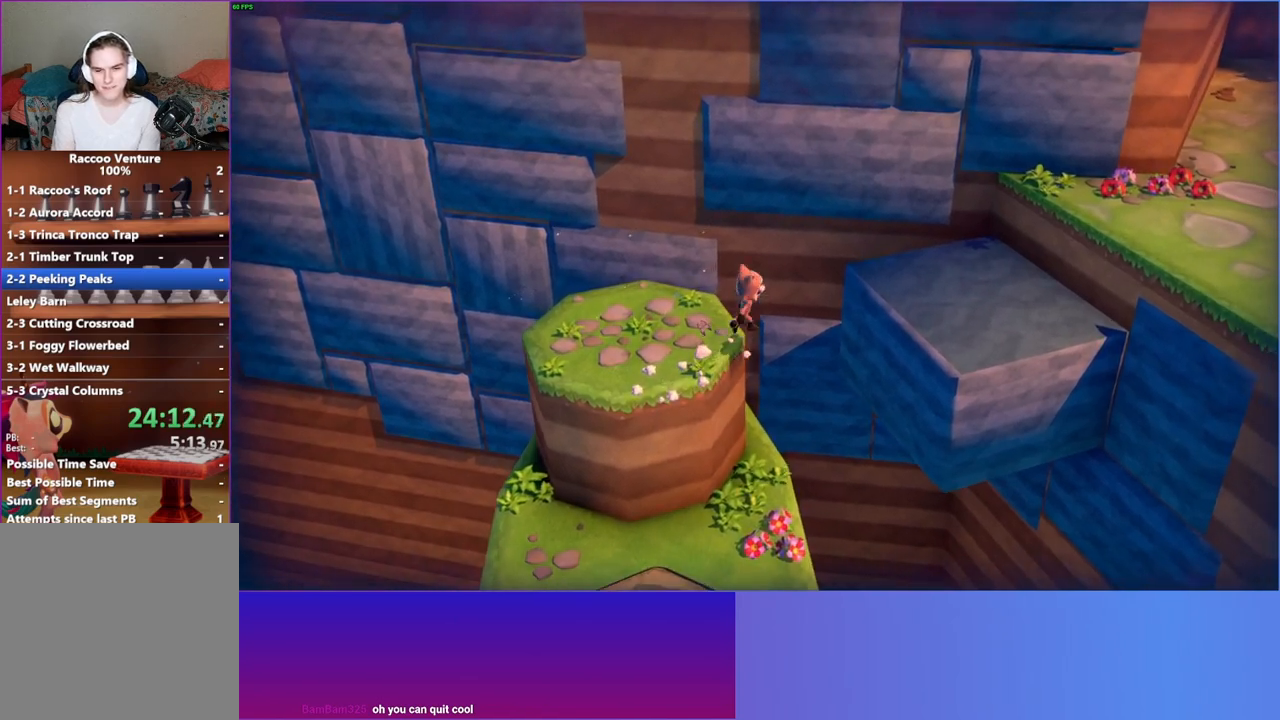
{"buttons": [], "left_stick": "right", "right_stick": "center", "events": [[250, "A", "up"]]}
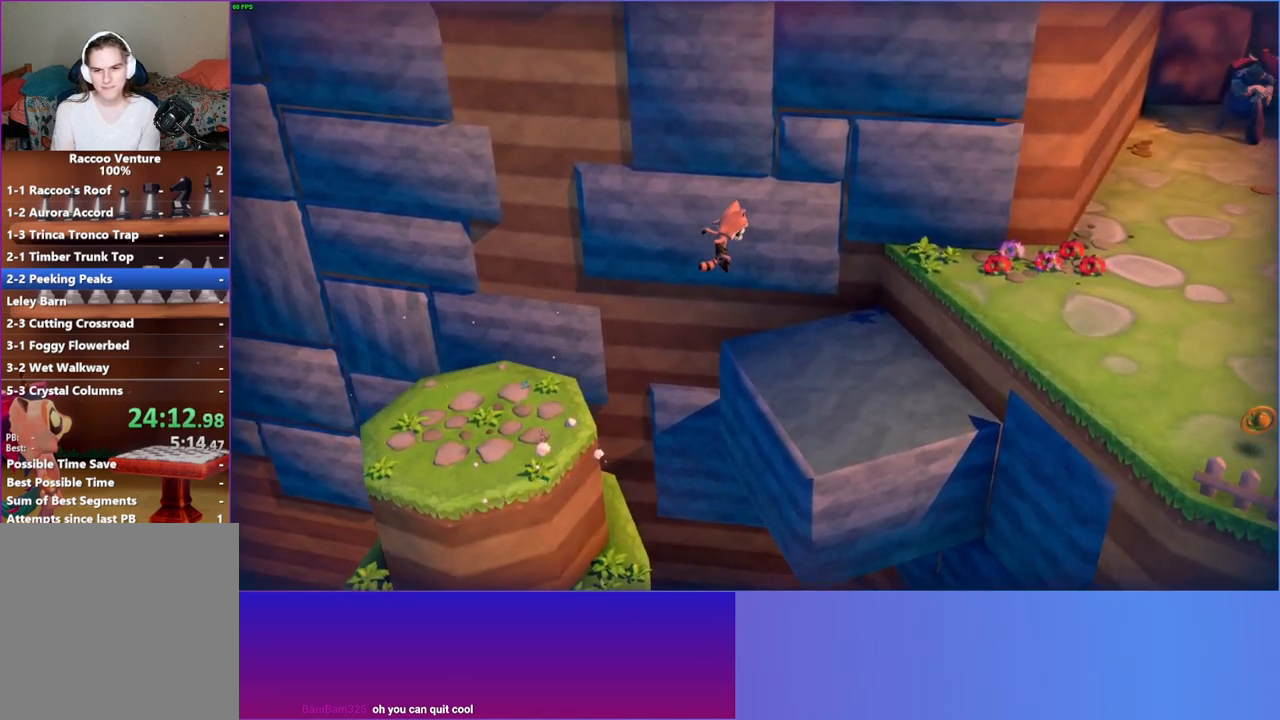
{"buttons": ["A"], "left_stick": "right", "right_stick": "center", "events": [[367, "A", "down"]]}
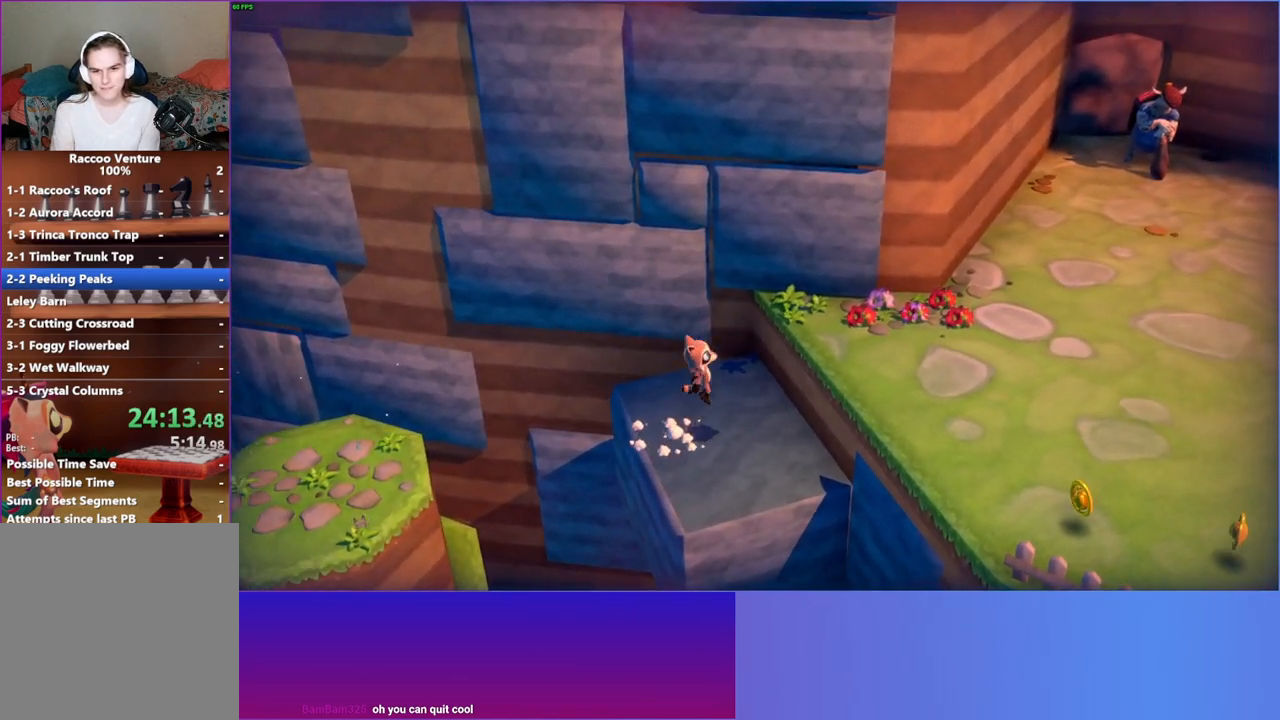
{"buttons": [], "left_stick": "down-right", "right_stick": "center", "events": [[133, "A", "up"], [250, "left_stick", "down-right"]]}
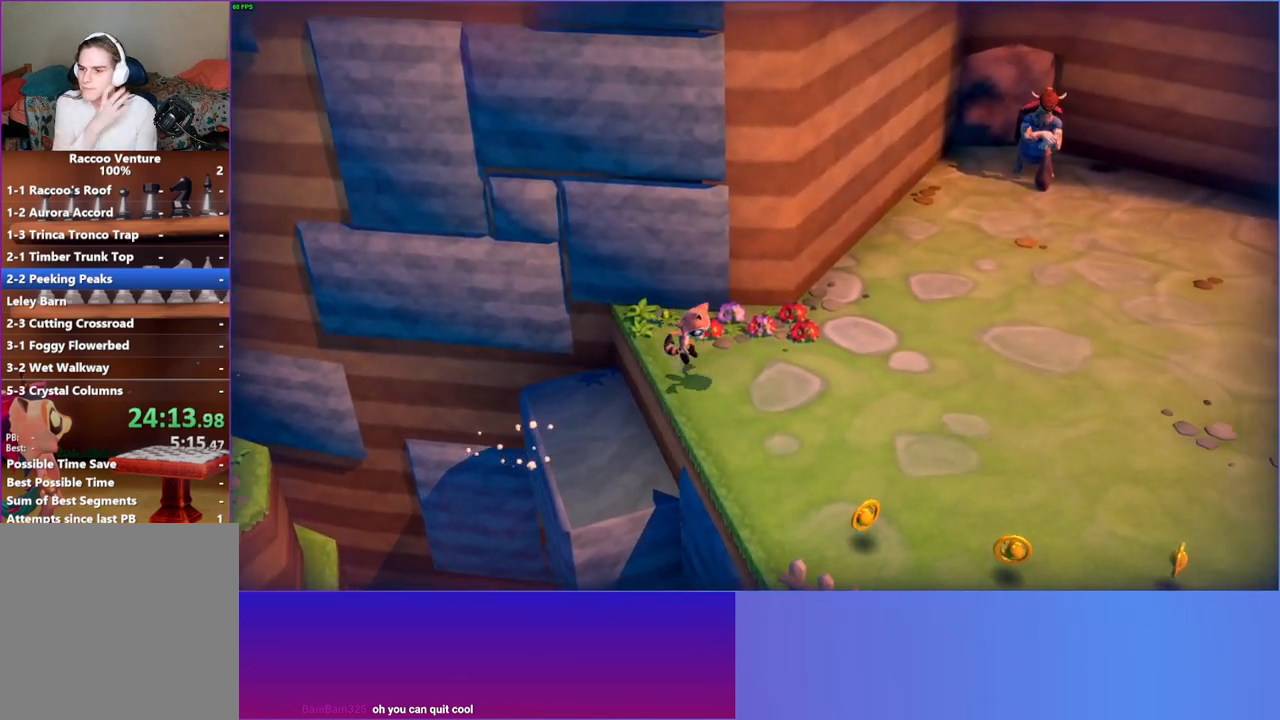
{"buttons": [], "left_stick": "right", "right_stick": "center", "events": [[450, "left_stick", "right"]]}
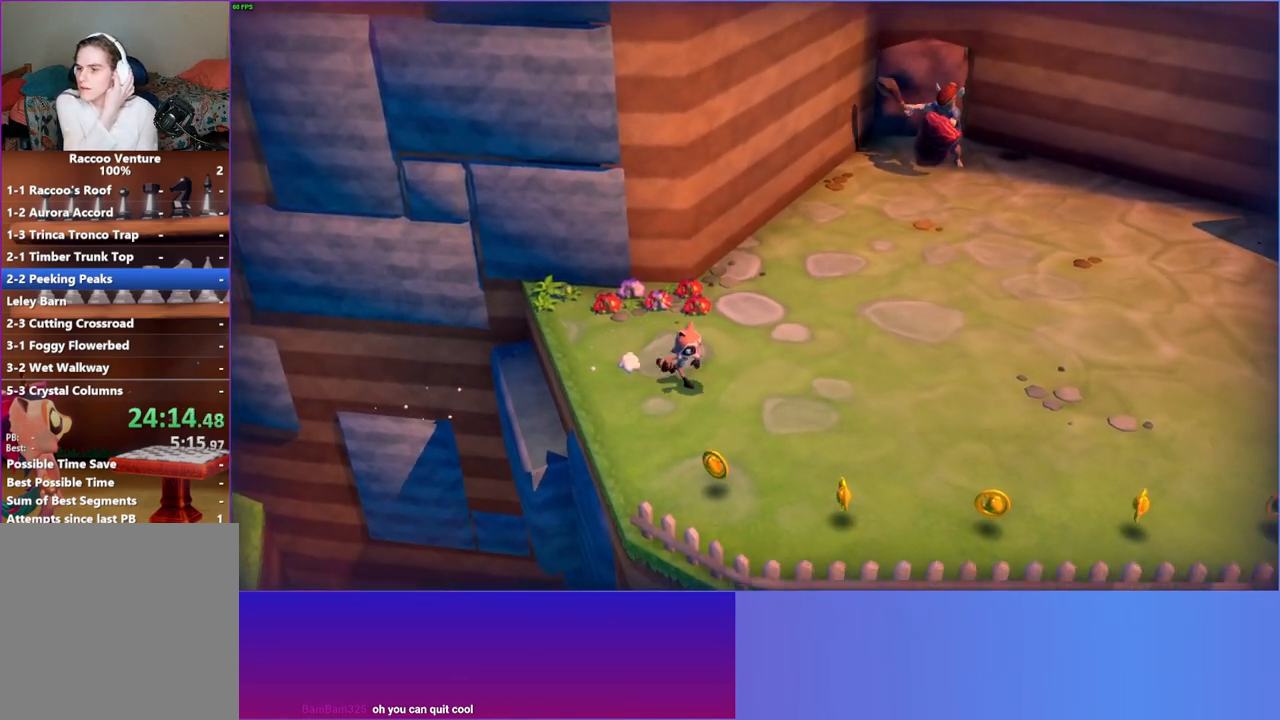
{"buttons": [], "left_stick": "right", "right_stick": "center", "events": []}
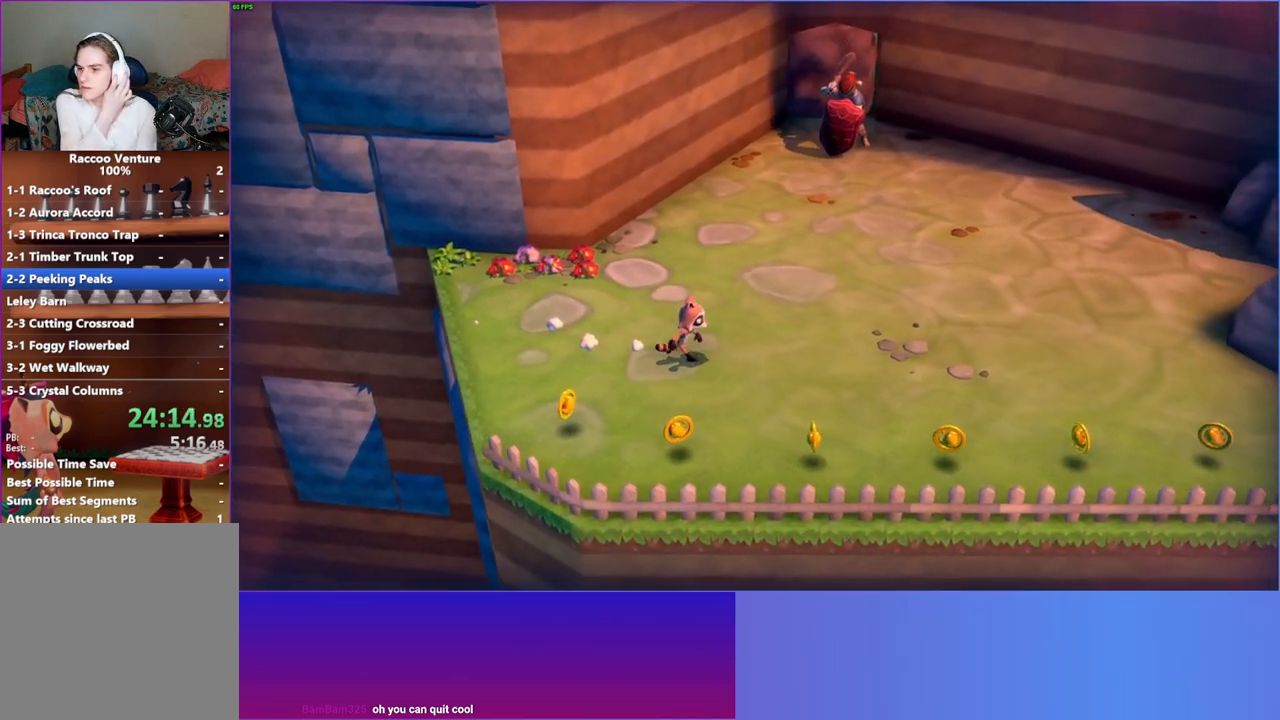
{"buttons": [], "left_stick": "right", "right_stick": "center", "events": []}
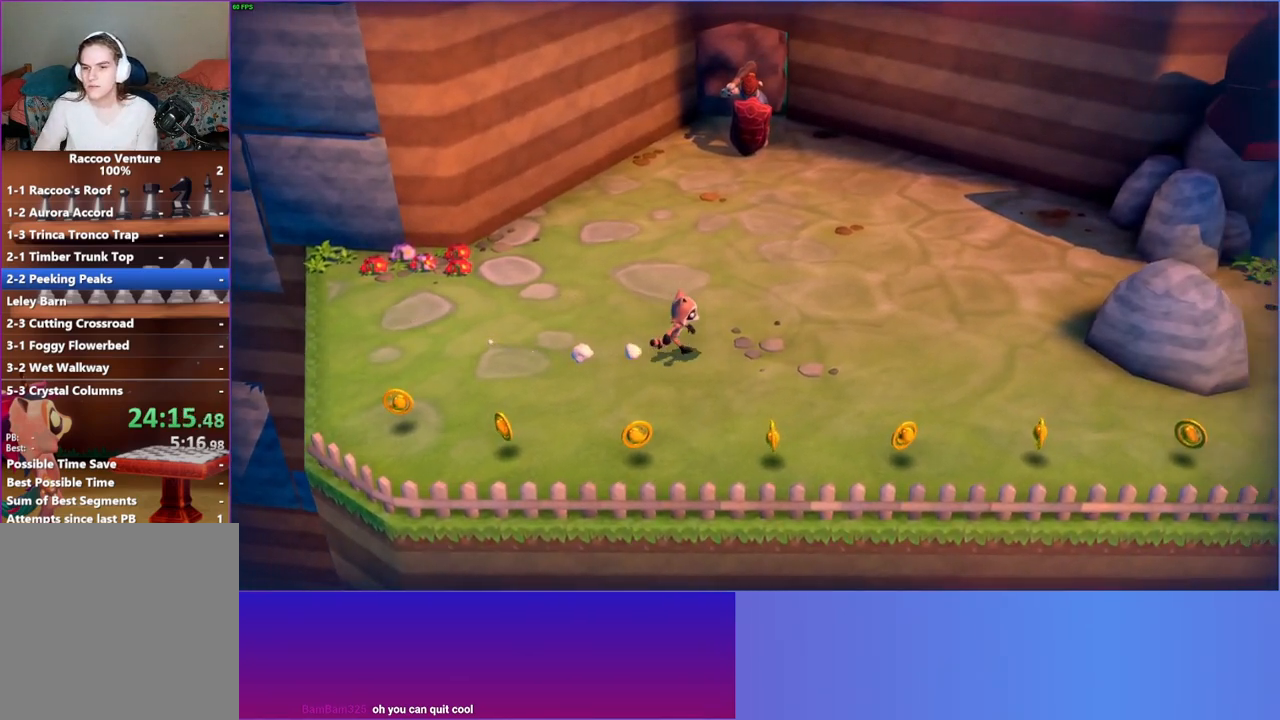
{"buttons": [], "left_stick": "up-right", "right_stick": "center", "events": [[233, "left_stick", "up-right"]]}
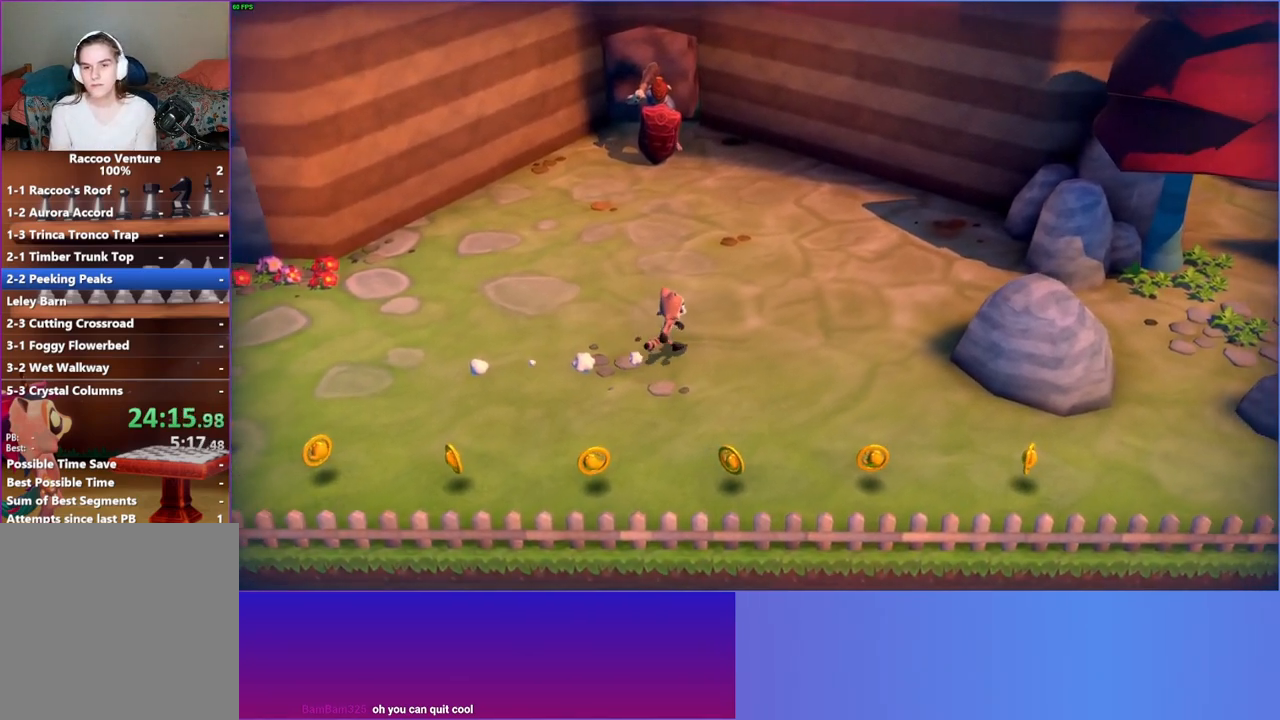
{"buttons": [], "left_stick": "right", "right_stick": "center", "events": [[200, "left_stick", "right"], [267, "Y", "down"], [433, "Y", "up"]]}
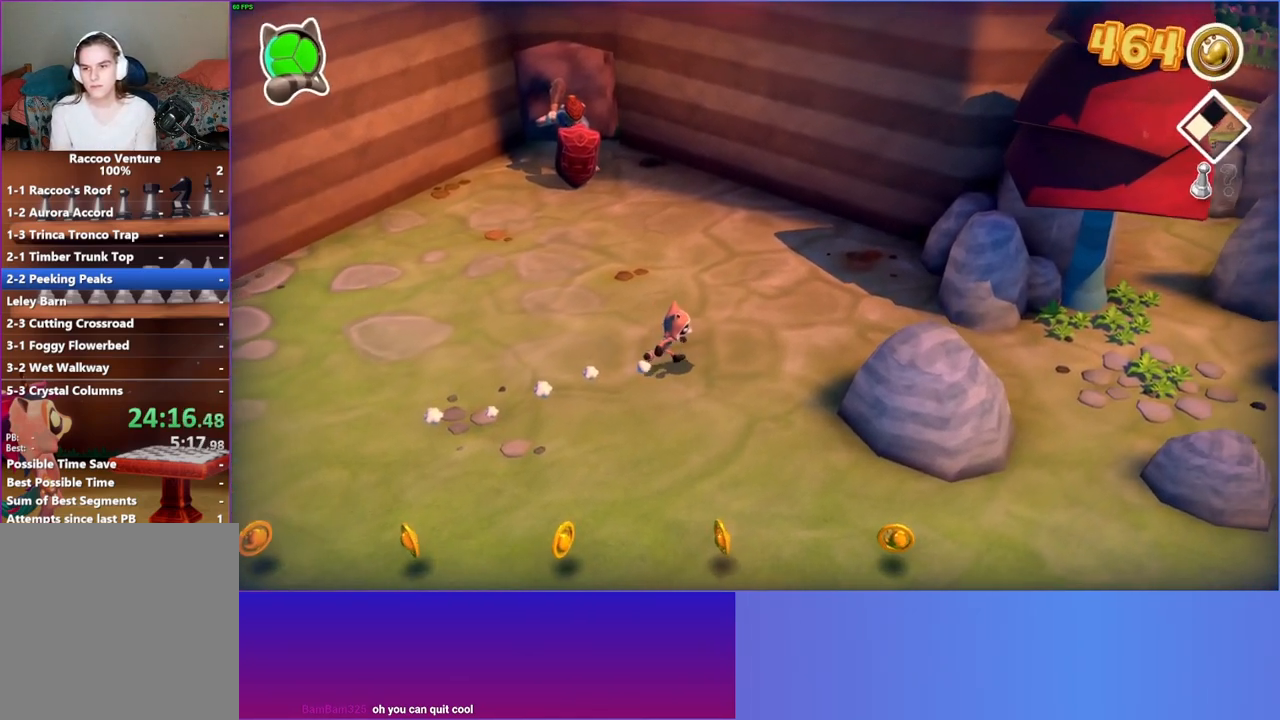
{"buttons": [], "left_stick": "right", "right_stick": "center", "events": []}
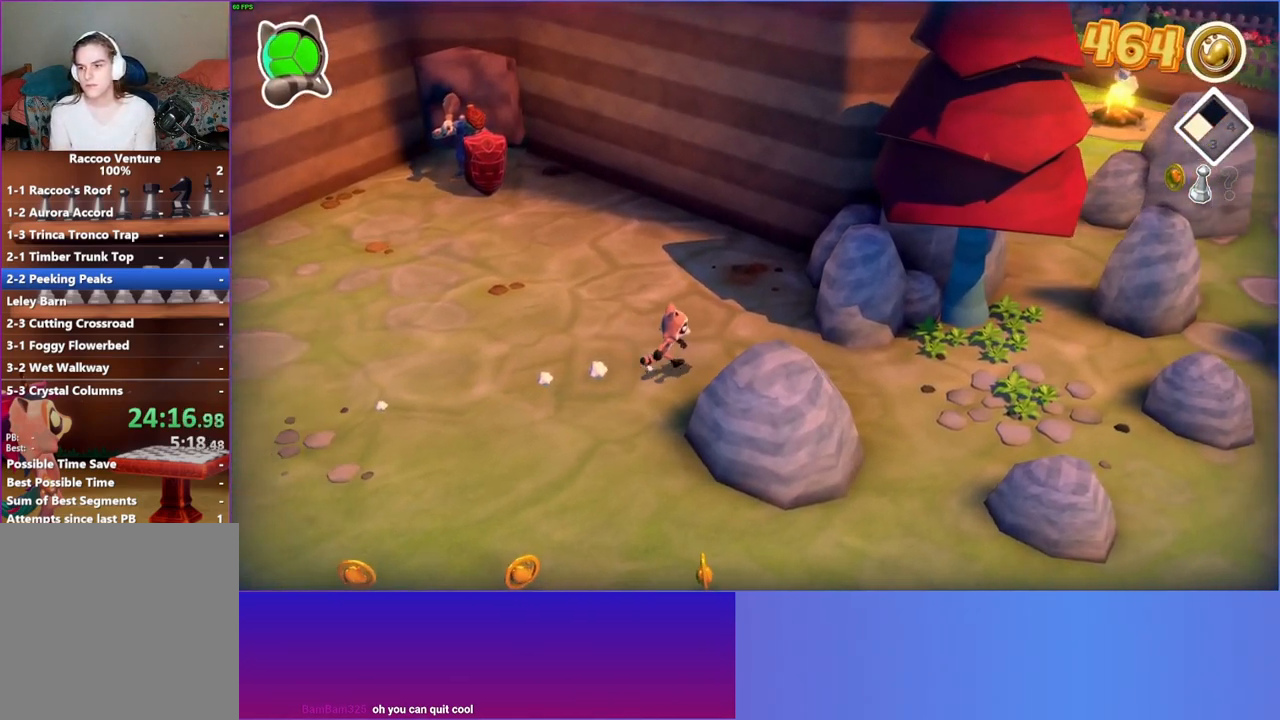
{"buttons": [], "left_stick": "right", "right_stick": "center", "events": []}